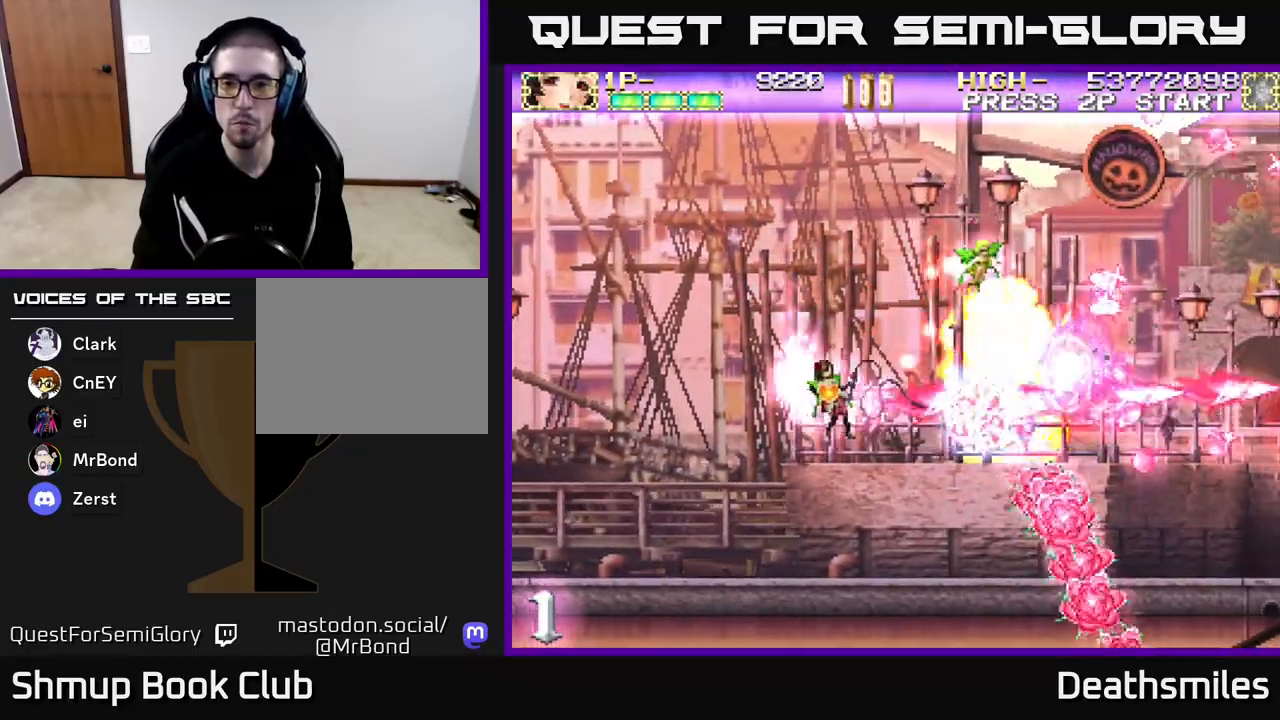
Gameplay with a controller (Xbox layout); each line is a JSON object with the inputs held at the frame after it. "events" lists button and stick changes between this image and that frame as [ms after this image, input, new state], when the widget could be followed in between. Not read: left_stick right_stick.
{"buttons": ["R2", "DPAD_RIGHT"], "events": [[167, "DPAD_LEFT", "up"], [200, "DPAD_RIGHT", "down"], [217, "R2", "down"], [233, "B", "up"]]}
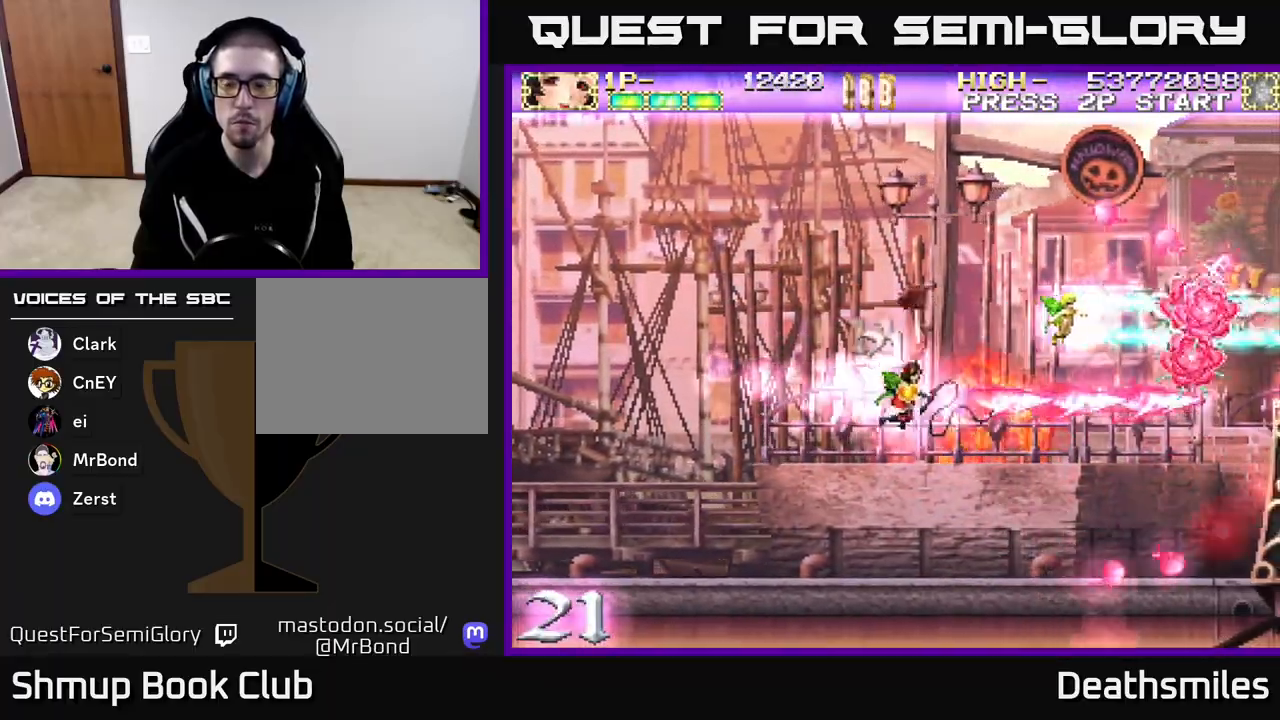
{"buttons": ["R2", "DPAD_UP"], "events": [[117, "DPAD_UP", "down"], [133, "DPAD_RIGHT", "up"]]}
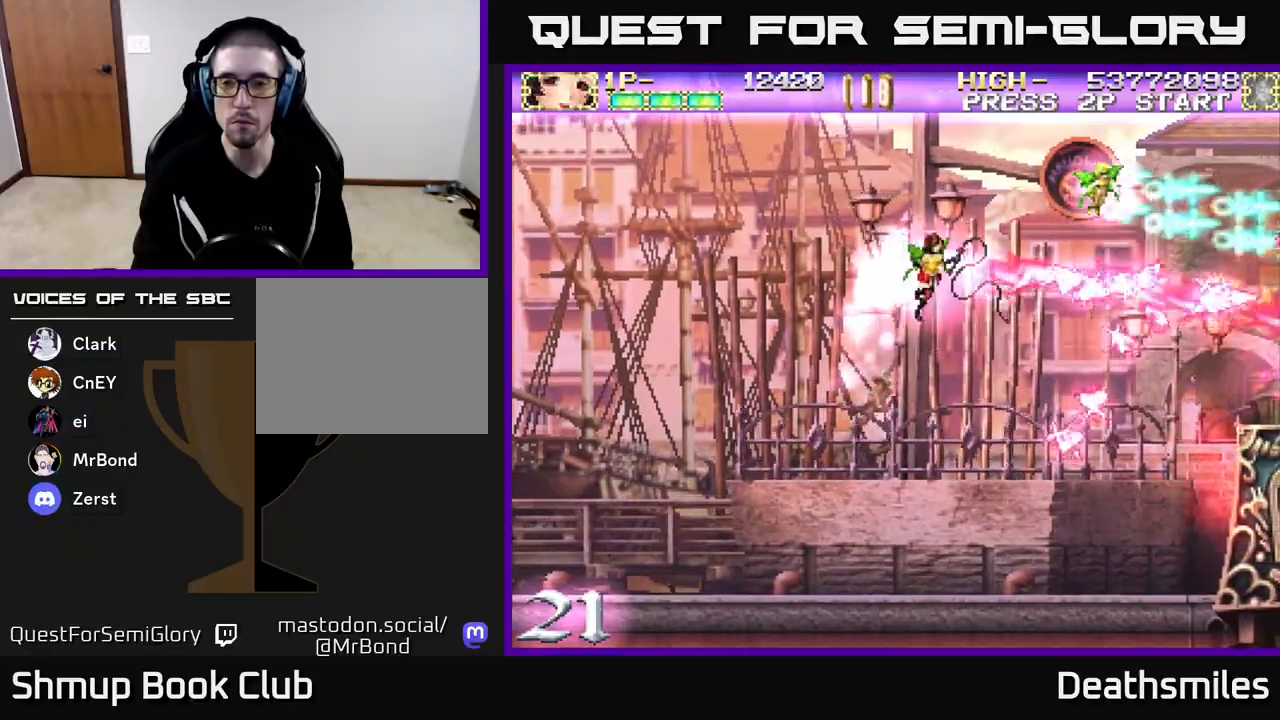
{"buttons": ["B", "DPAD_DOWN"], "events": [[17, "DPAD_UP", "up"], [67, "DPAD_DOWN", "down"], [83, "B", "down"], [117, "R2", "up"]]}
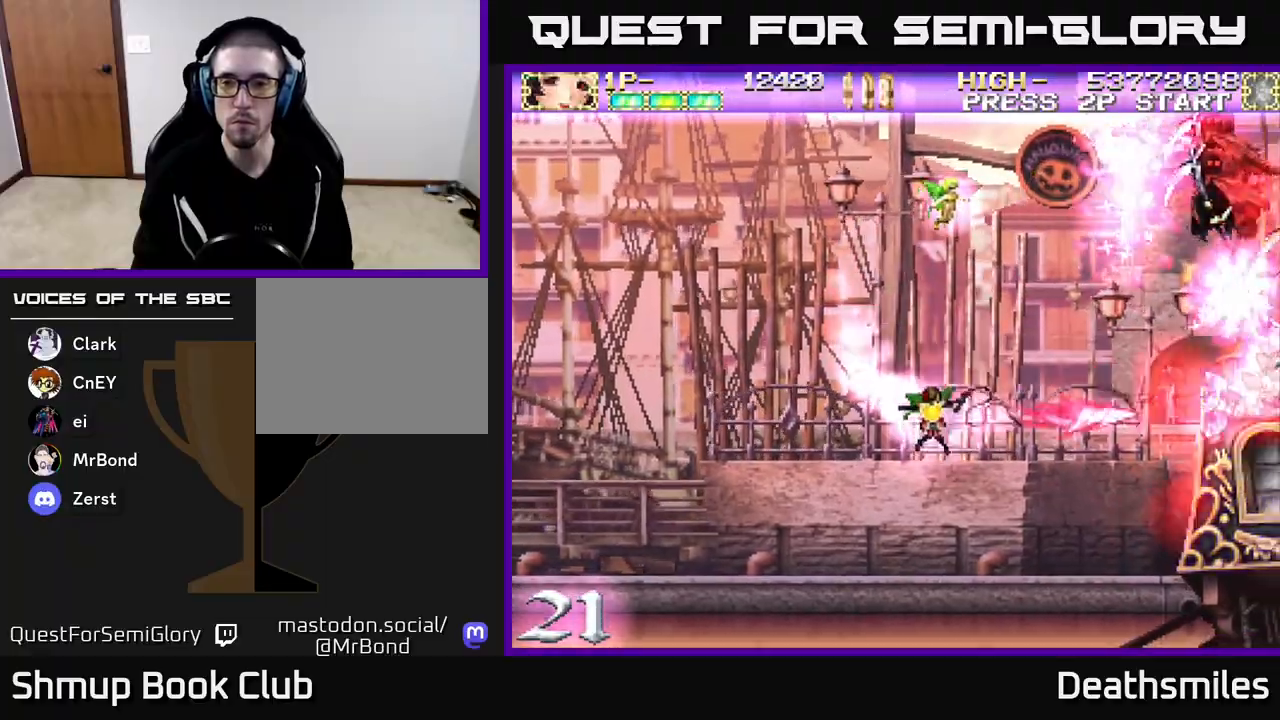
{"buttons": ["B", "DPAD_LEFT"], "events": [[167, "DPAD_DOWN", "up"], [167, "DPAD_LEFT", "down"]]}
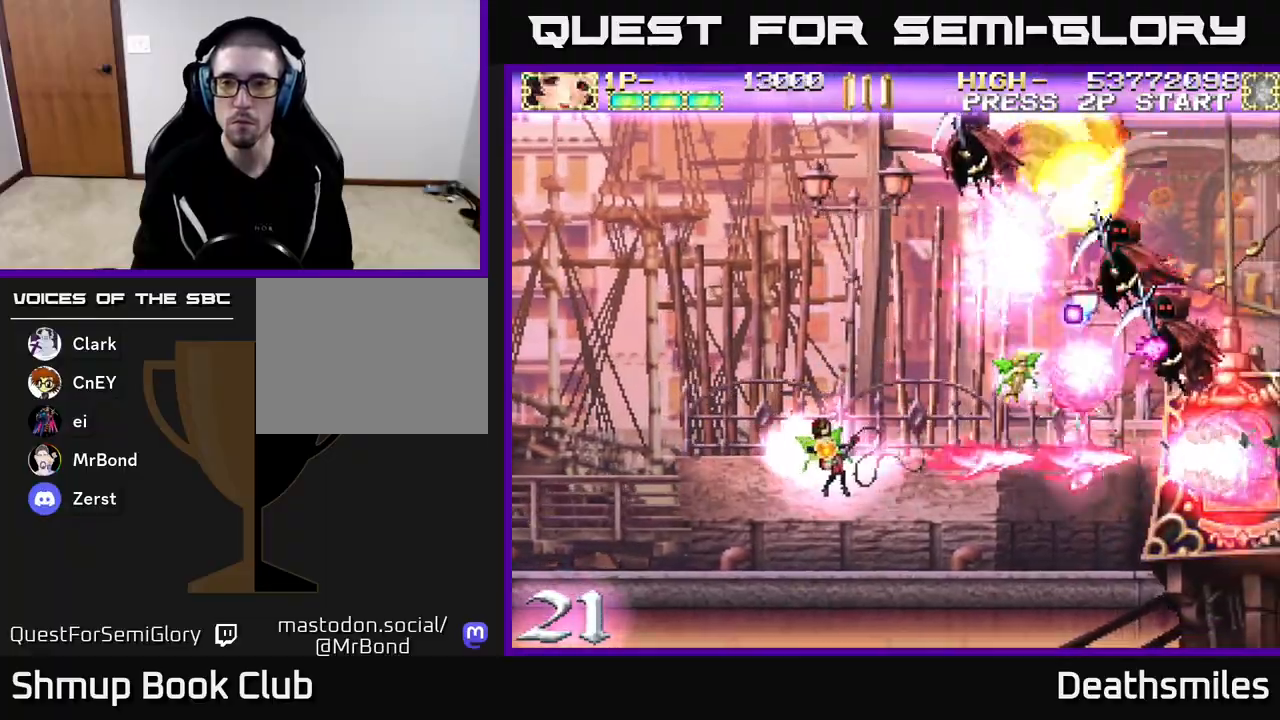
{"buttons": ["B", "DPAD_UP", "DPAD_LEFT"], "events": [[50, "DPAD_UP", "down"]]}
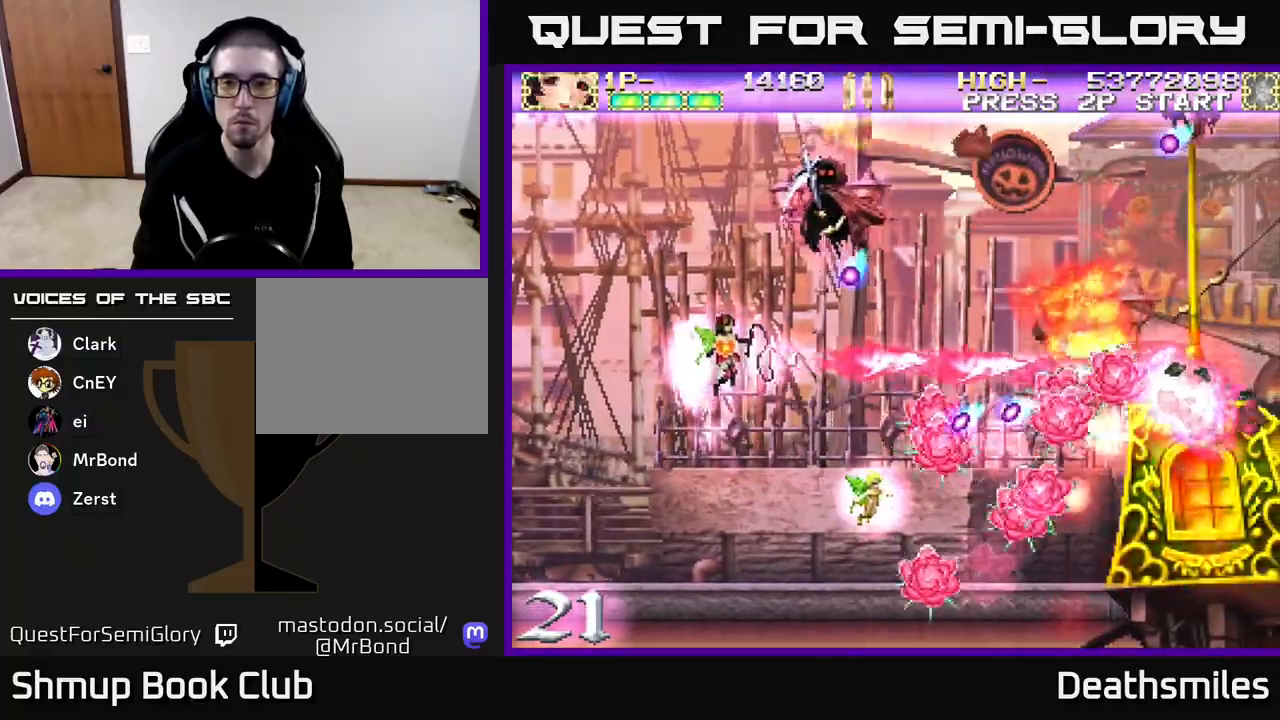
{"buttons": ["B", "DPAD_UP", "DPAD_LEFT"], "events": []}
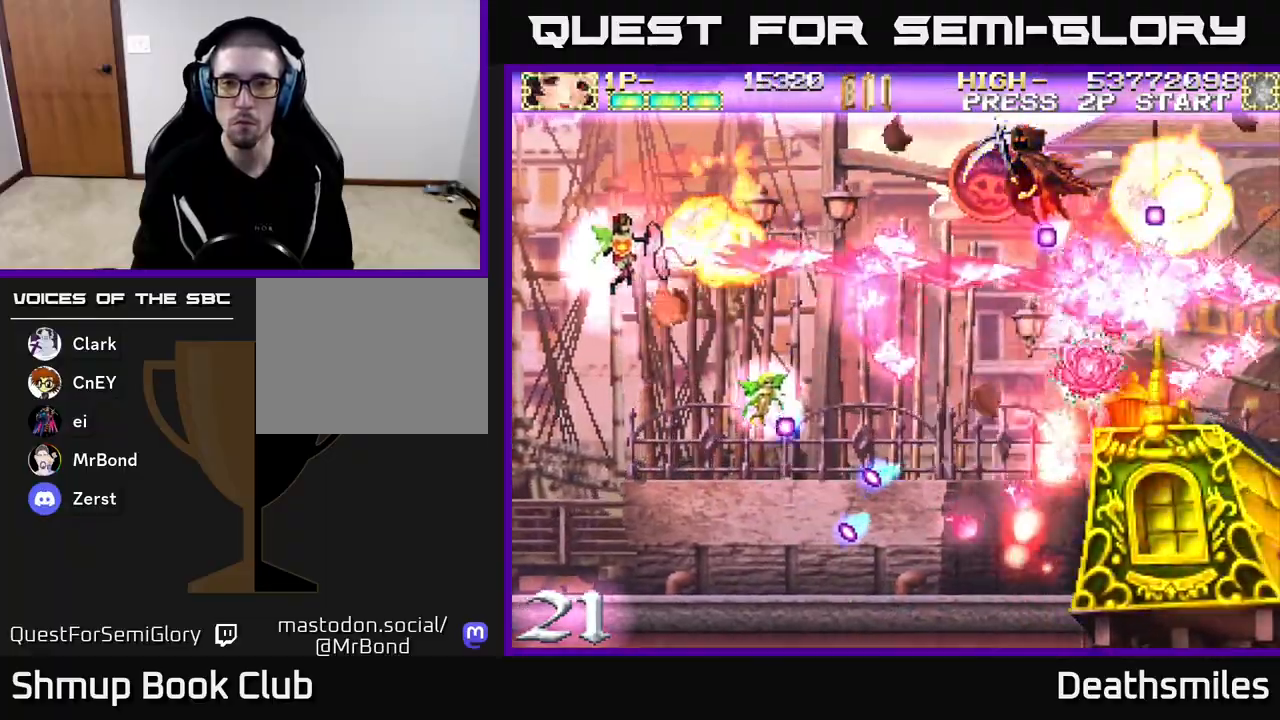
{"buttons": ["R2", "DPAD_DOWN", "DPAD_RIGHT"], "events": [[50, "DPAD_LEFT", "up"], [350, "R2", "down"], [383, "B", "up"], [433, "DPAD_UP", "up"], [450, "DPAD_RIGHT", "down"], [483, "DPAD_DOWN", "down"]]}
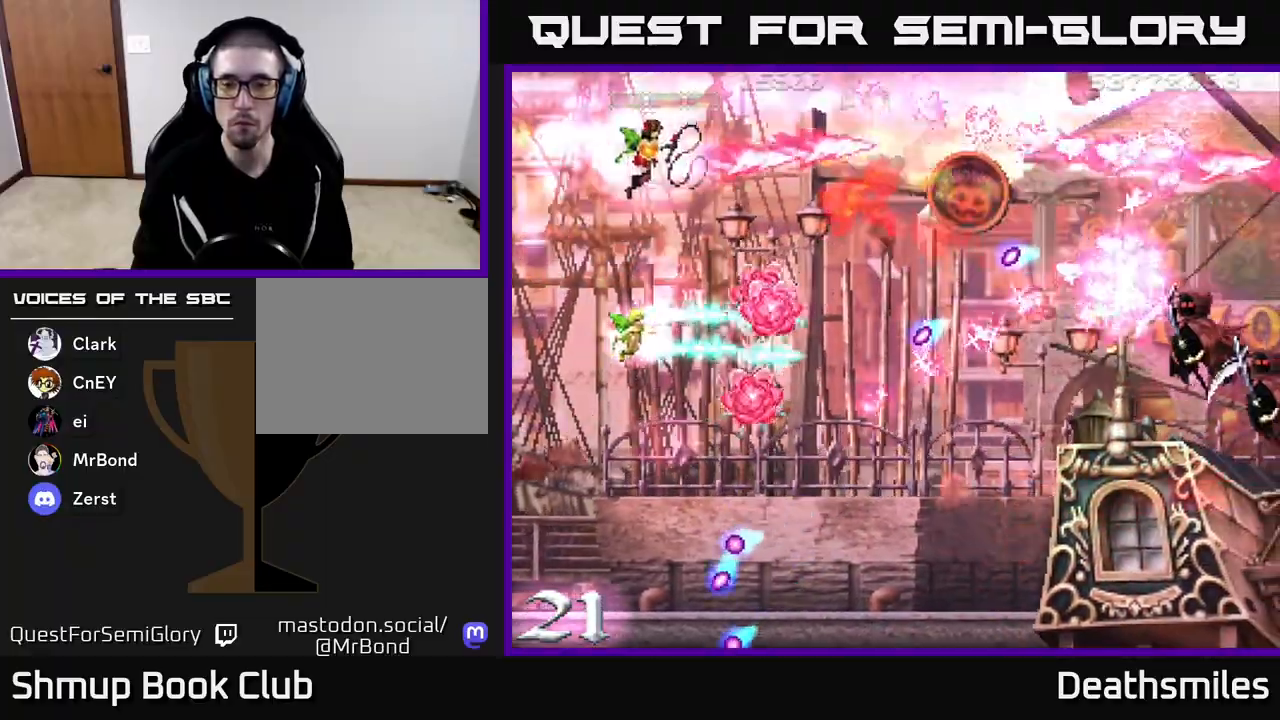
{"buttons": ["R2", "DPAD_DOWN", "DPAD_RIGHT"], "events": []}
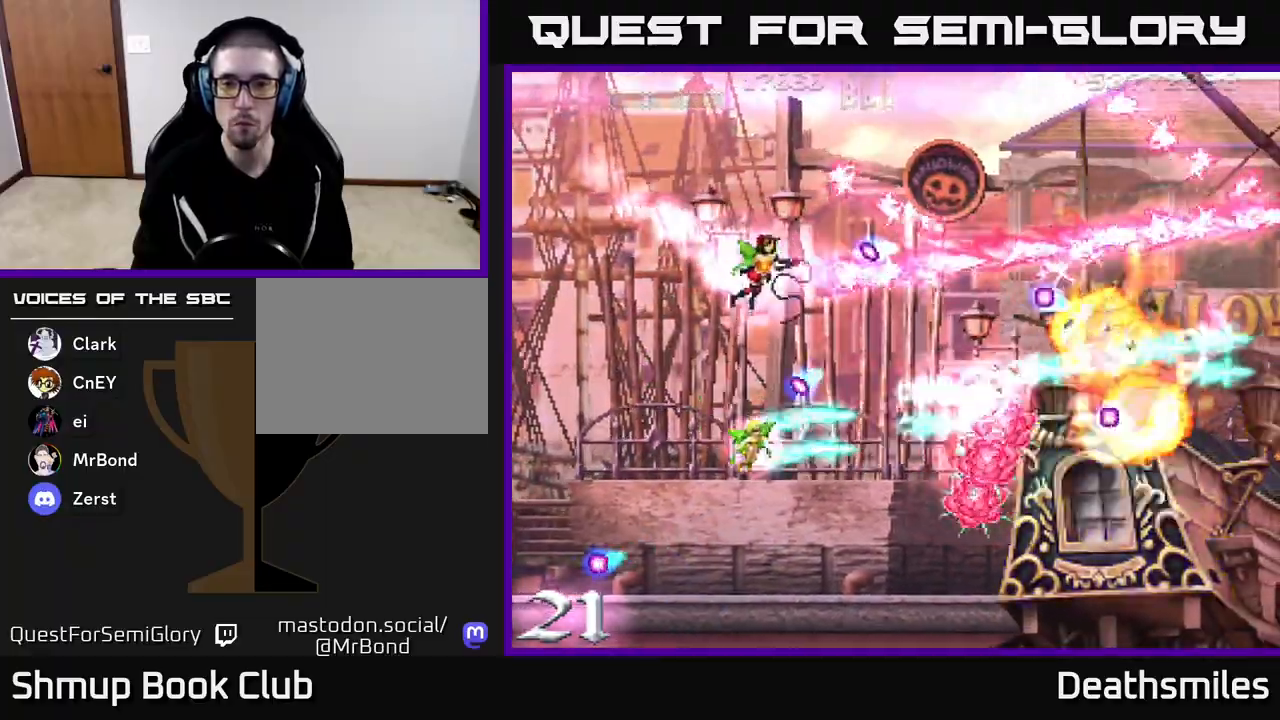
{"buttons": ["B", "R2", "DPAD_DOWN", "DPAD_RIGHT"], "events": [[417, "B", "down"]]}
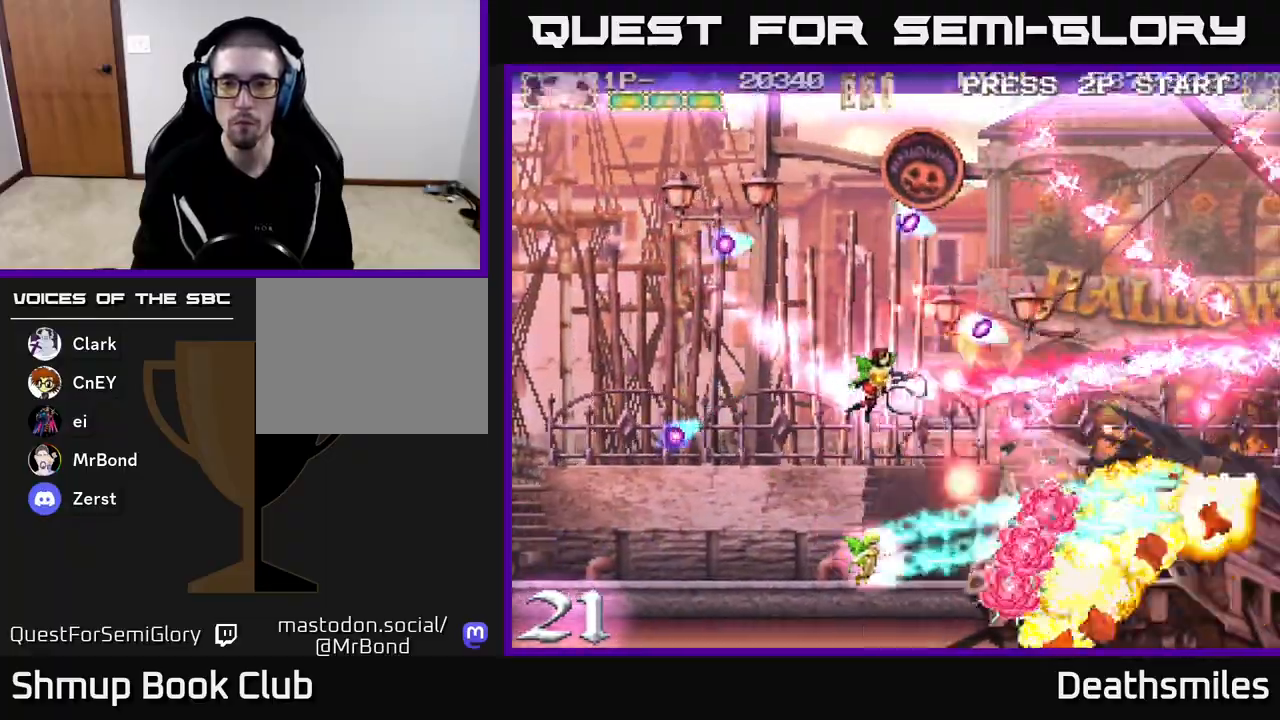
{"buttons": ["B", "DPAD_DOWN", "DPAD_RIGHT"], "events": [[17, "R2", "up"], [67, "DPAD_RIGHT", "up"], [100, "DPAD_DOWN", "up"], [250, "DPAD_RIGHT", "down"], [300, "DPAD_DOWN", "down"]]}
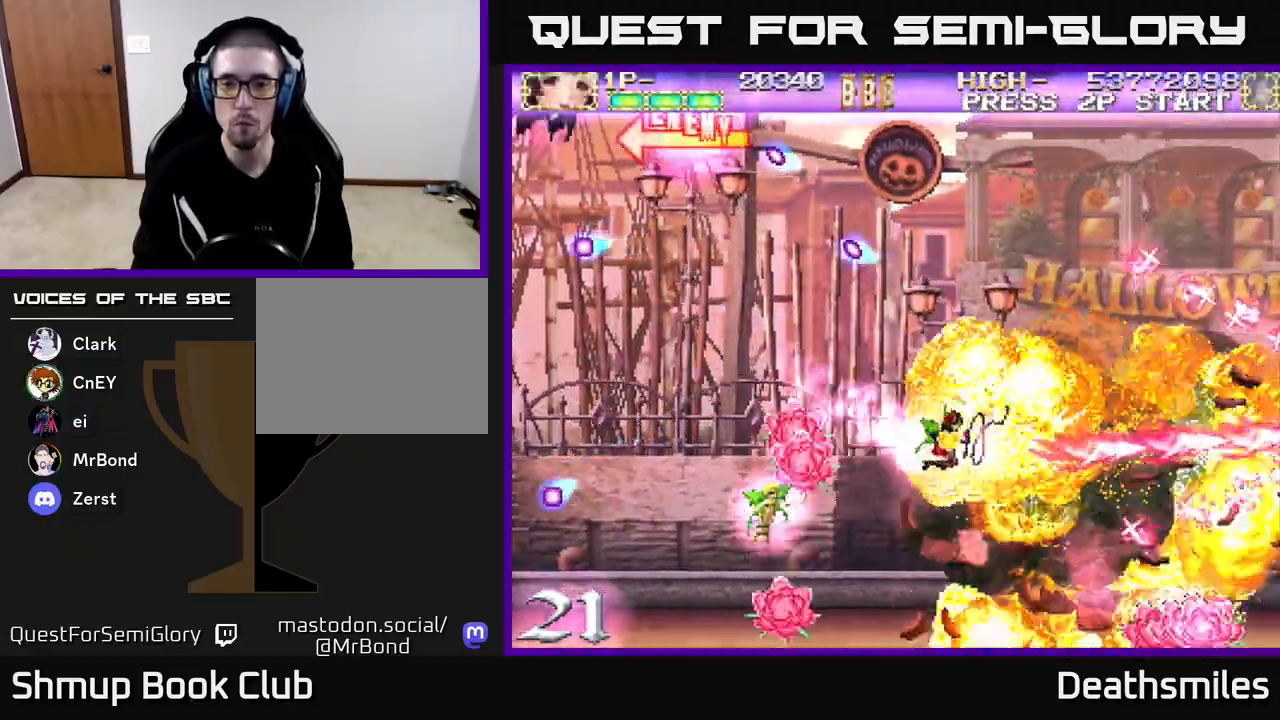
{"buttons": ["DPAD_UP"], "events": [[17, "DPAD_DOWN", "up"], [100, "DPAD_RIGHT", "up"], [117, "DPAD_UP", "down"], [150, "DPAD_LEFT", "down"], [383, "B", "up"], [467, "R2", "down"], [483, "DPAD_LEFT", "up"], [500, "R2", "up"]]}
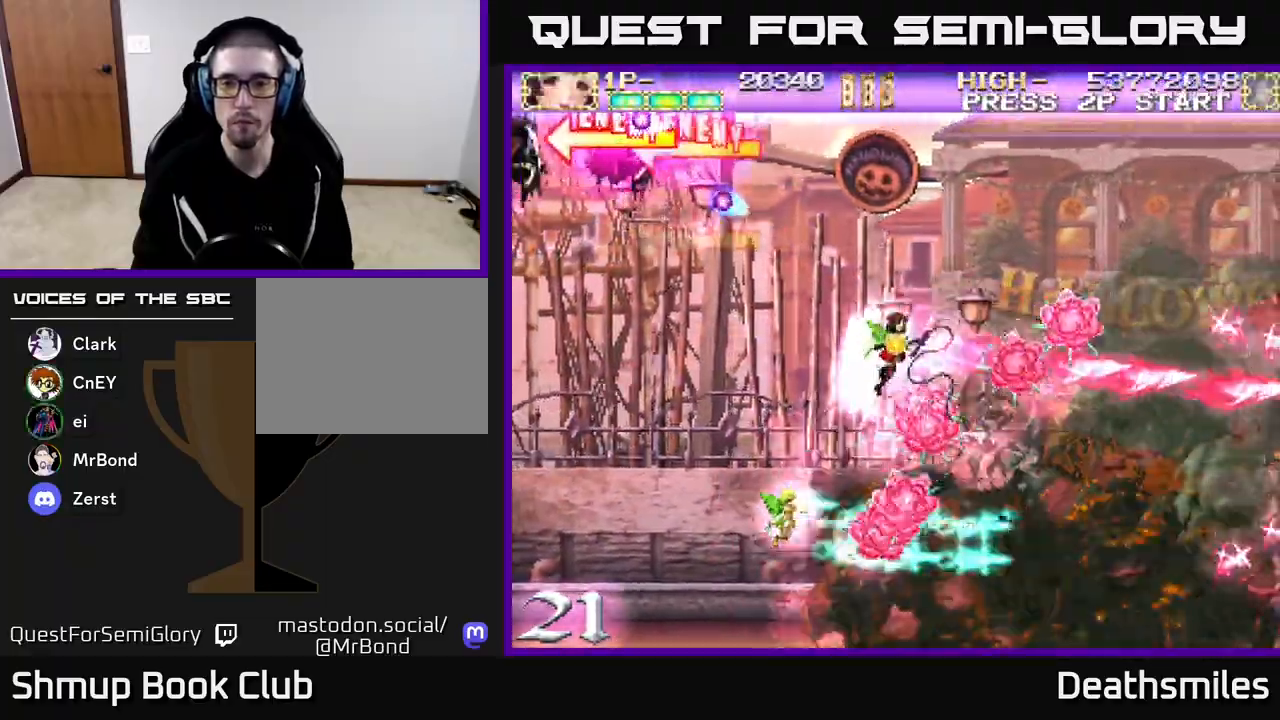
{"buttons": ["L2", "DPAD_UP", "DPAD_LEFT"], "events": [[83, "DPAD_RIGHT", "down"], [100, "L2", "down"], [117, "DPAD_UP", "up"], [150, "DPAD_UP", "down"], [183, "DPAD_RIGHT", "up"], [450, "DPAD_LEFT", "down"]]}
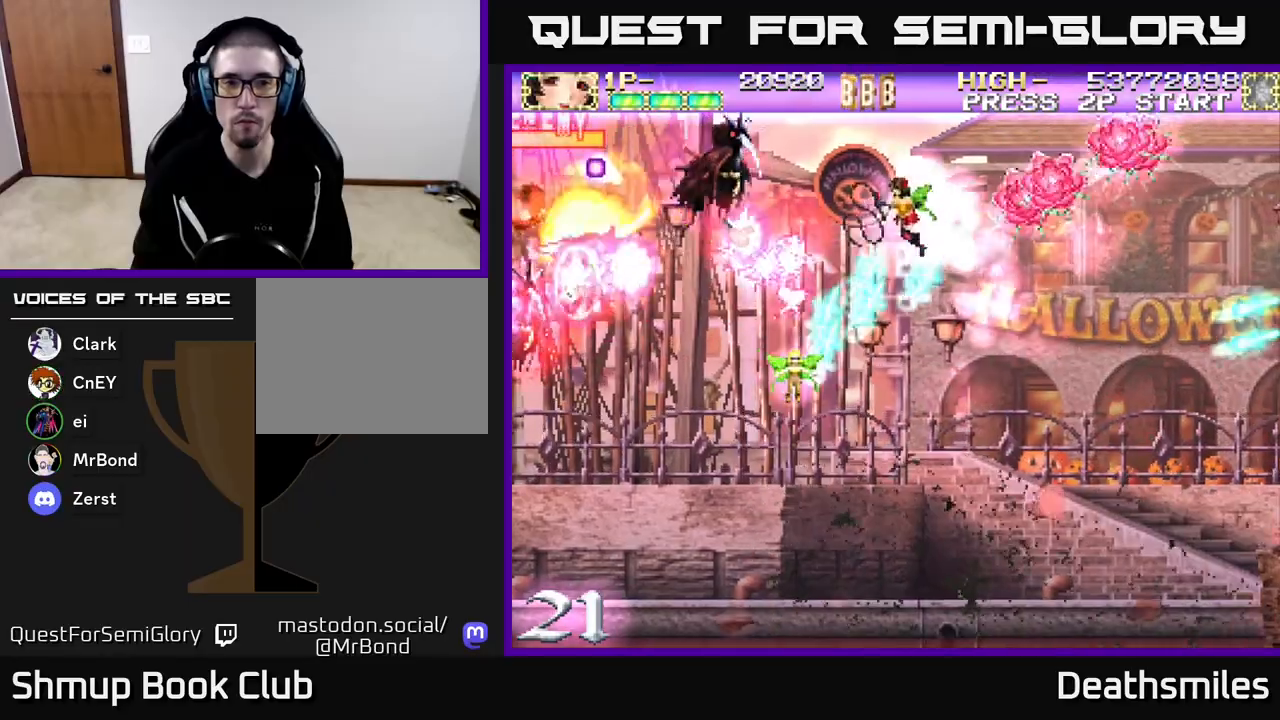
{"buttons": ["L2", "DPAD_DOWN"], "events": [[200, "DPAD_LEFT", "up"], [233, "DPAD_UP", "up"], [267, "DPAD_DOWN", "down"]]}
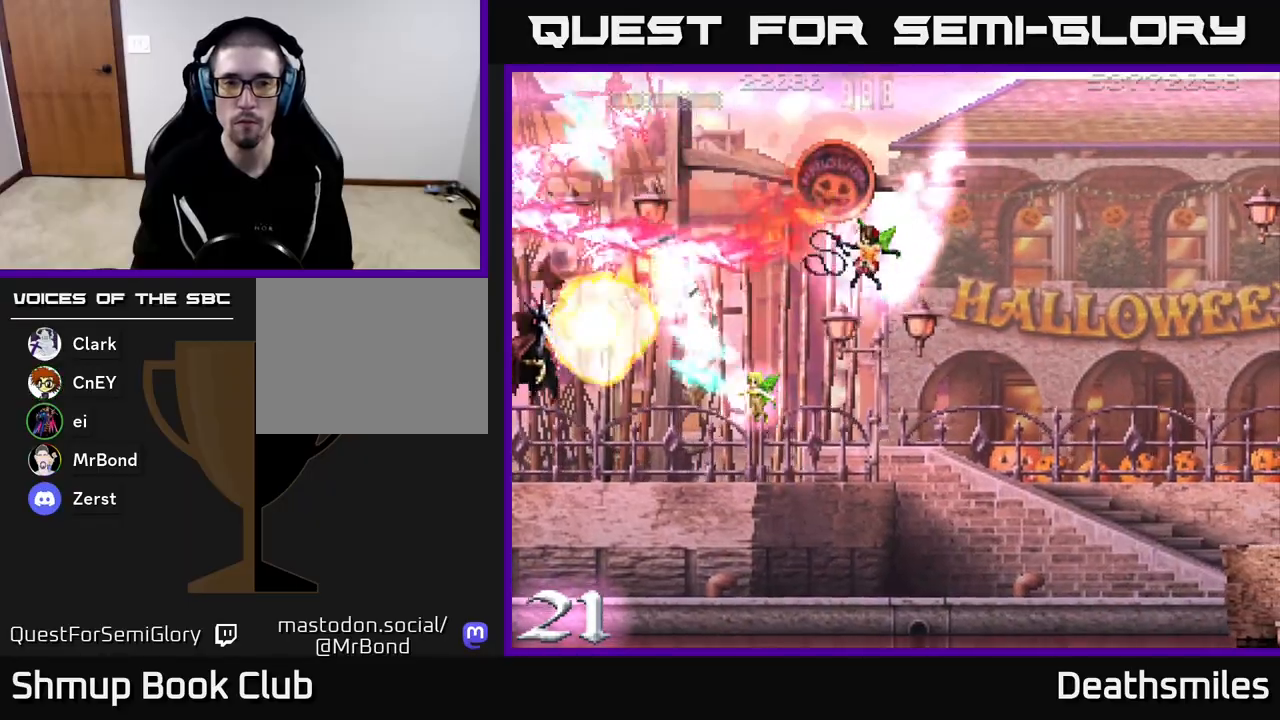
{"buttons": ["L2", "DPAD_UP"], "events": [[333, "DPAD_RIGHT", "down"], [350, "DPAD_DOWN", "up"], [383, "DPAD_RIGHT", "up"], [400, "DPAD_UP", "down"]]}
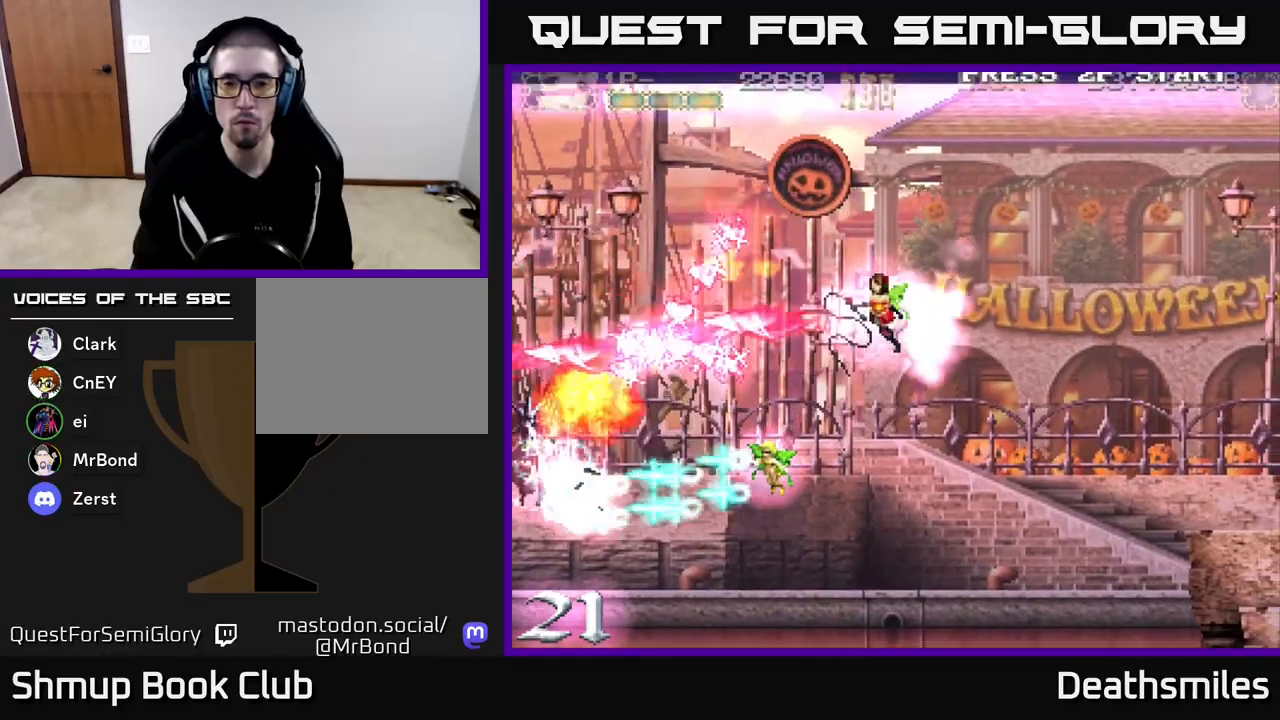
{"buttons": ["B", "DPAD_DOWN"], "events": [[50, "DPAD_RIGHT", "down"], [117, "DPAD_RIGHT", "up"], [117, "R2", "down"], [167, "L2", "up"], [267, "DPAD_UP", "up"], [367, "B", "down"], [500, "DPAD_DOWN", "down"], [500, "R2", "up"]]}
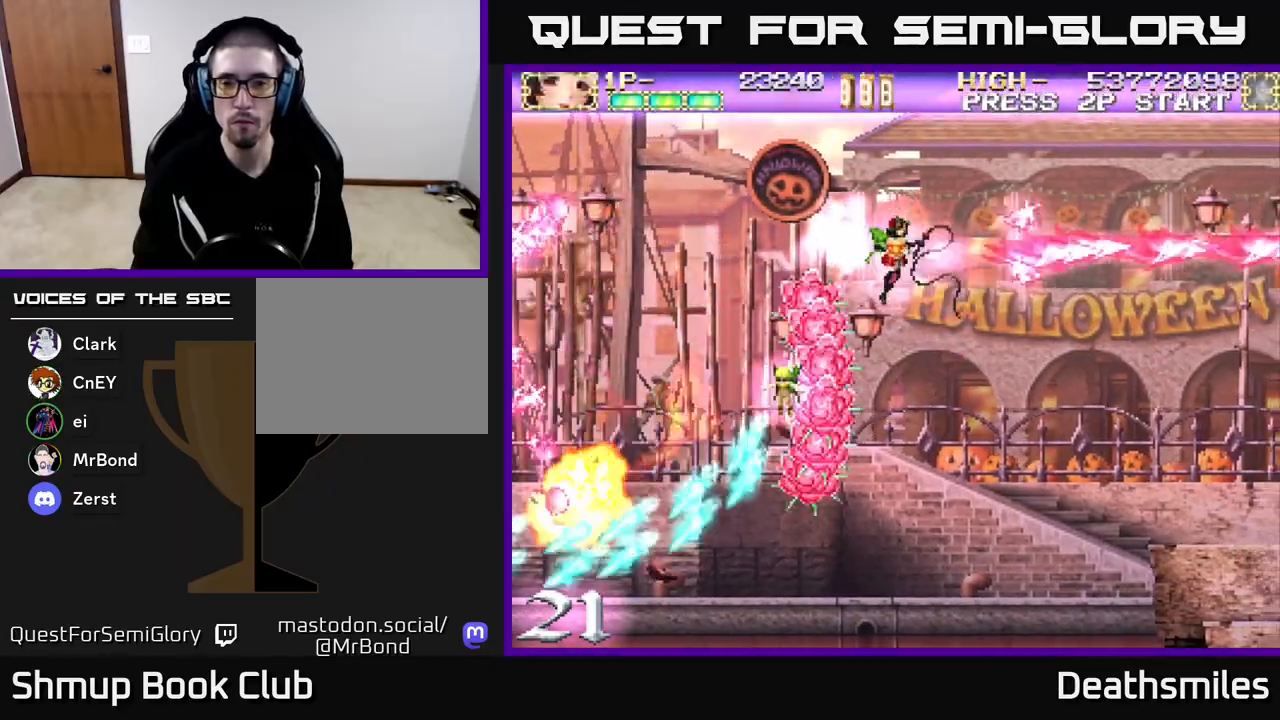
{"buttons": ["B", "DPAD_DOWN"], "events": []}
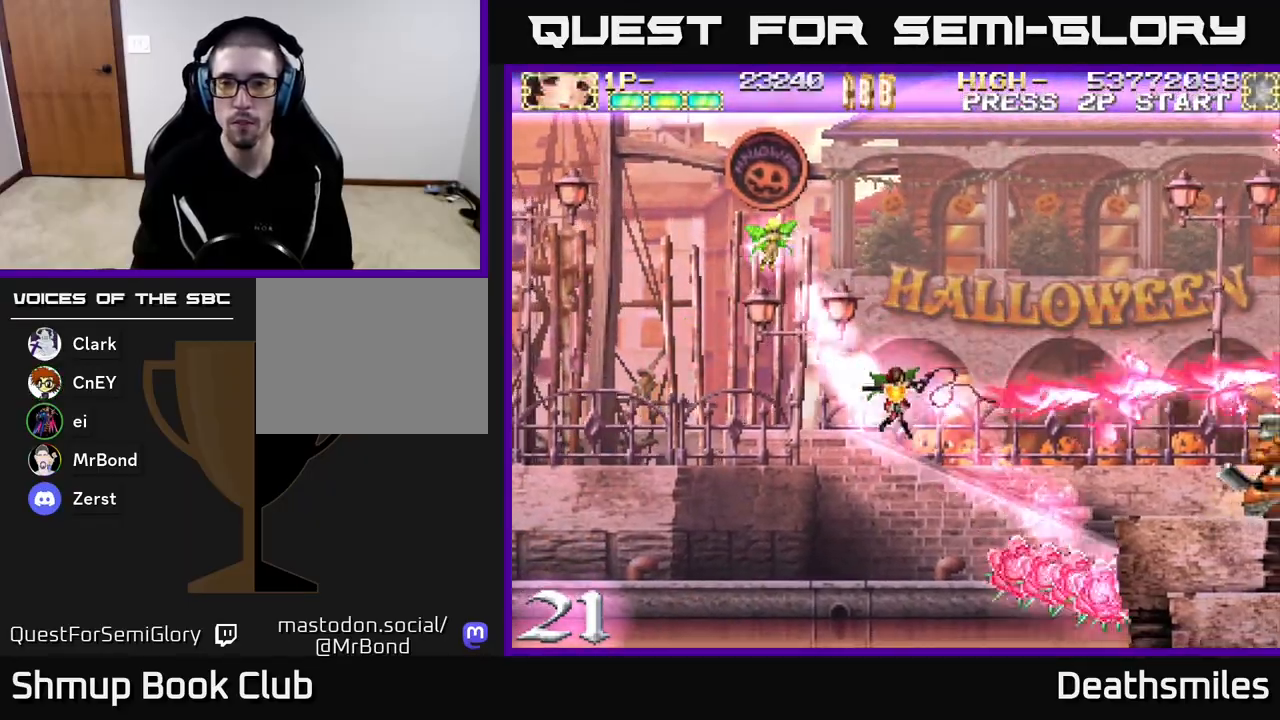
{"buttons": ["B", "DPAD_DOWN", "DPAD_RIGHT"], "events": [[17, "DPAD_RIGHT", "down"], [100, "DPAD_DOWN", "up"], [400, "DPAD_DOWN", "down"]]}
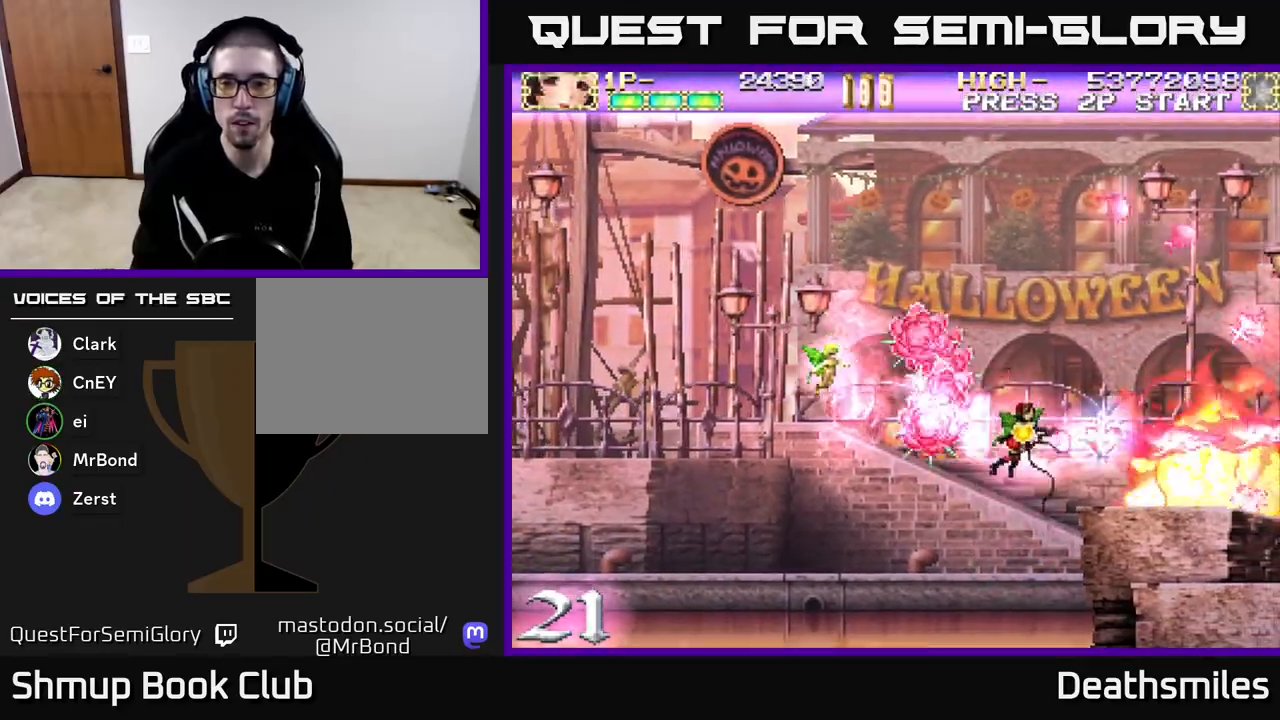
{"buttons": ["B", "DPAD_UP", "DPAD_LEFT"], "events": [[67, "DPAD_DOWN", "up"], [317, "DPAD_RIGHT", "up"], [333, "DPAD_UP", "down"], [383, "DPAD_LEFT", "down"]]}
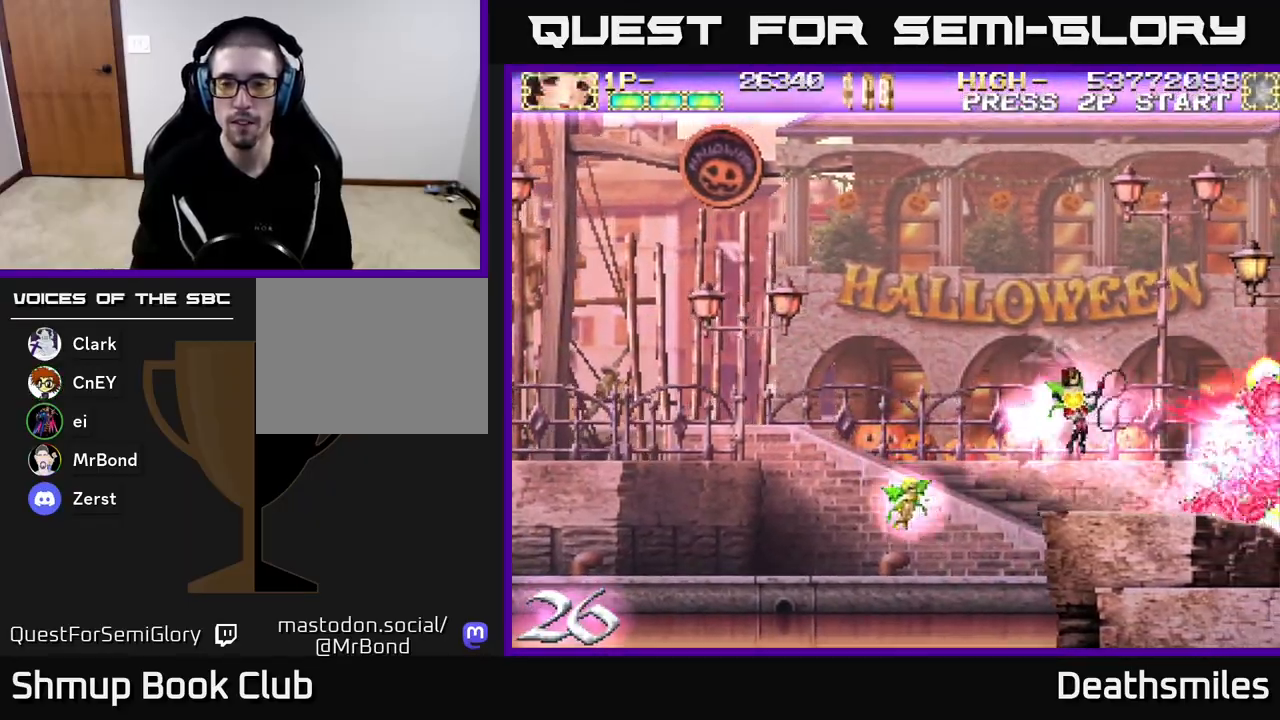
{"buttons": ["B", "DPAD_DOWN", "DPAD_LEFT"], "events": [[433, "DPAD_UP", "up"], [500, "DPAD_DOWN", "down"]]}
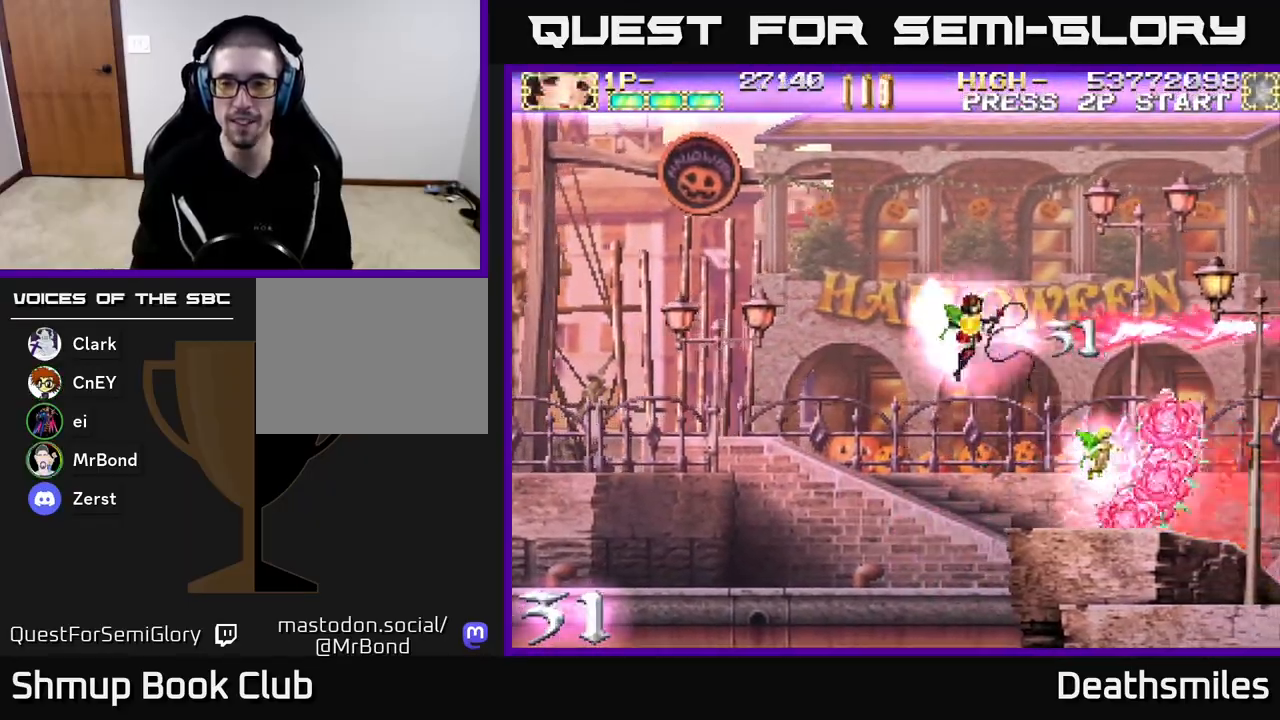
{"buttons": ["B", "DPAD_UP"], "events": [[17, "DPAD_LEFT", "up"], [200, "DPAD_RIGHT", "down"], [400, "DPAD_DOWN", "up"], [433, "DPAD_RIGHT", "up"], [450, "DPAD_UP", "down"]]}
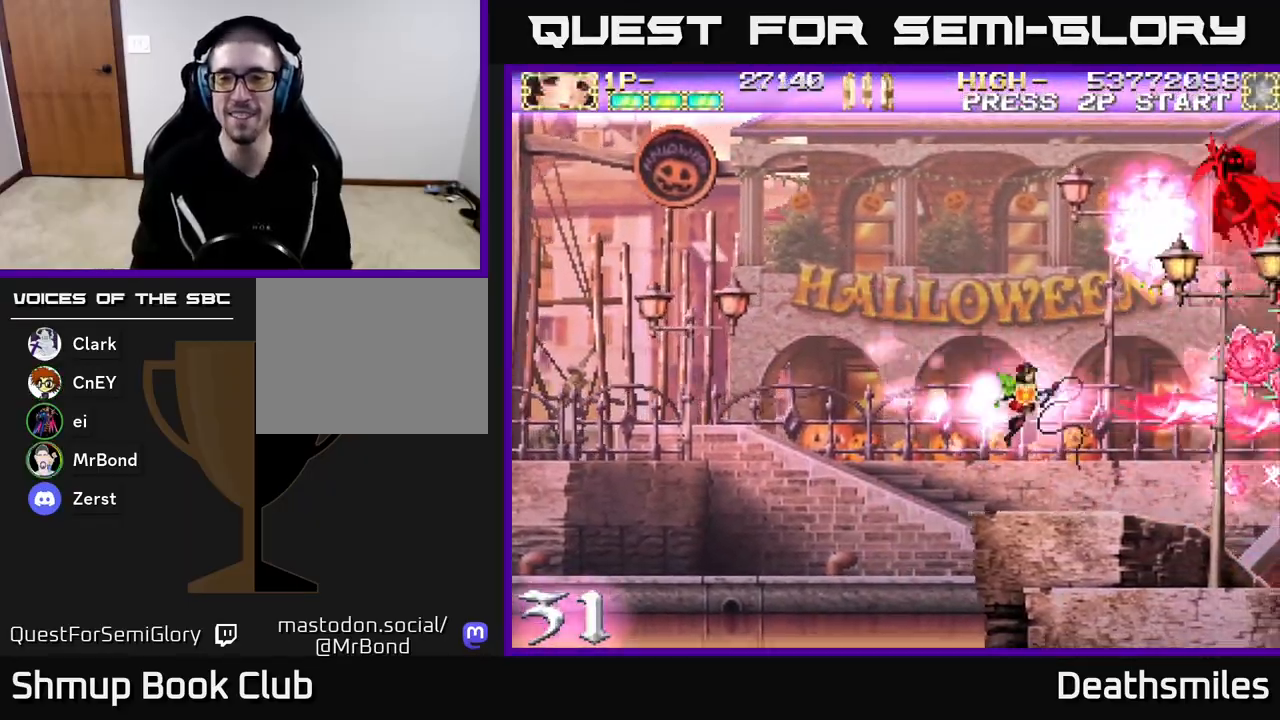
{"buttons": ["B", "DPAD_UP", "DPAD_LEFT"], "events": [[67, "DPAD_LEFT", "down"]]}
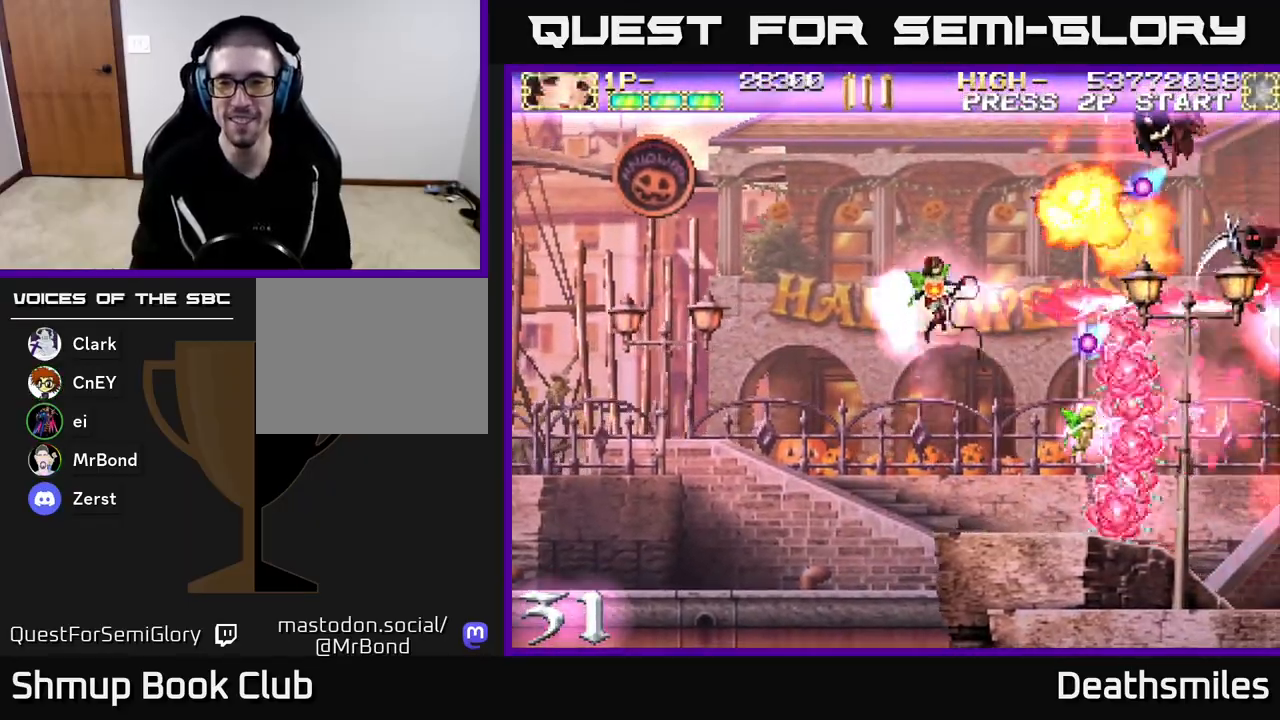
{"buttons": ["R2", "DPAD_UP", "DPAD_LEFT"], "events": [[33, "DPAD_LEFT", "up"], [33, "R2", "down"], [83, "B", "up"], [267, "DPAD_LEFT", "down"]]}
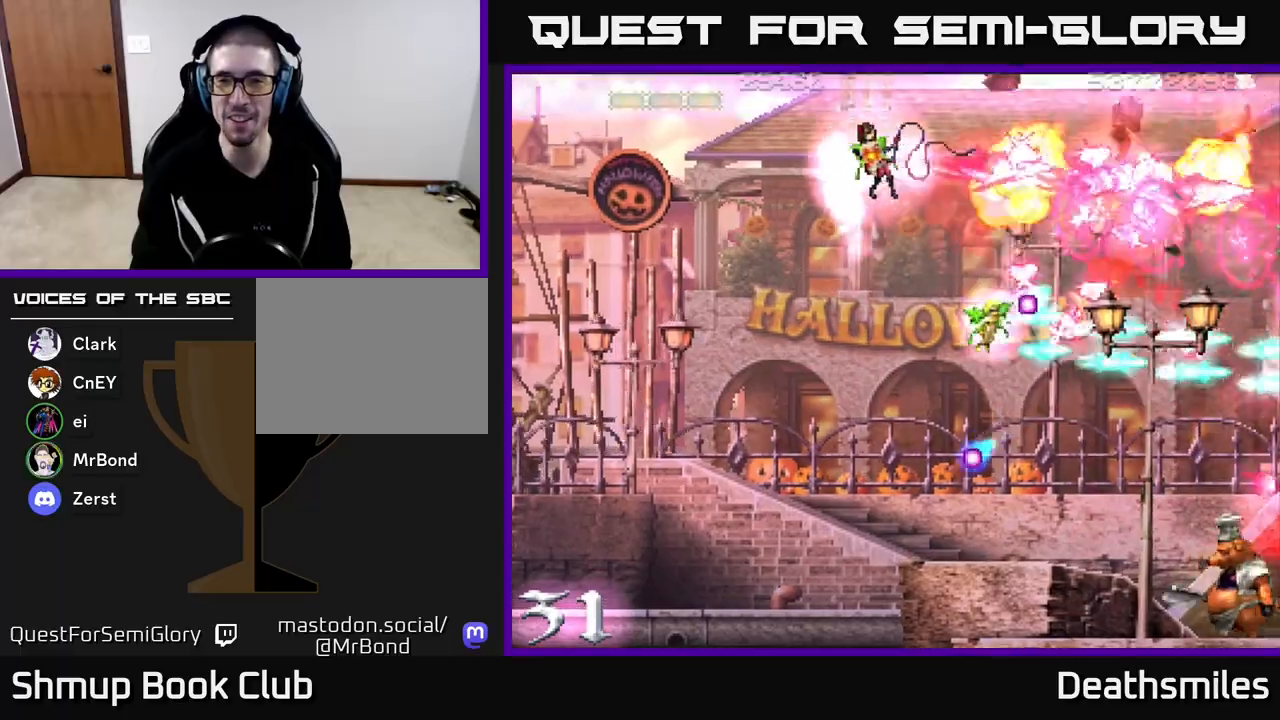
{"buttons": ["R2", "DPAD_DOWN"], "events": [[33, "DPAD_UP", "up"], [83, "DPAD_LEFT", "up"], [117, "DPAD_DOWN", "down"], [150, "DPAD_RIGHT", "down"], [200, "DPAD_DOWN", "up"], [333, "DPAD_DOWN", "down"], [383, "DPAD_RIGHT", "up"]]}
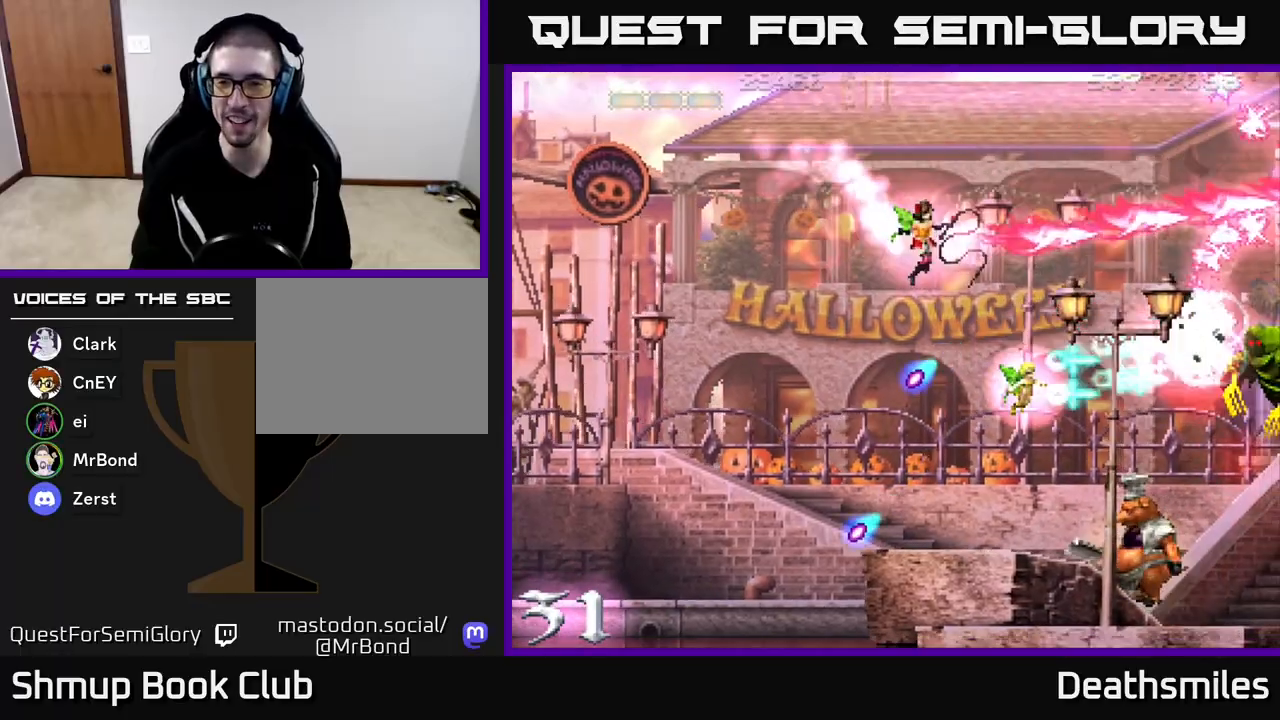
{"buttons": ["B", "DPAD_DOWN", "DPAD_RIGHT"], "events": [[183, "B", "down"], [233, "R2", "up"], [400, "DPAD_RIGHT", "down"]]}
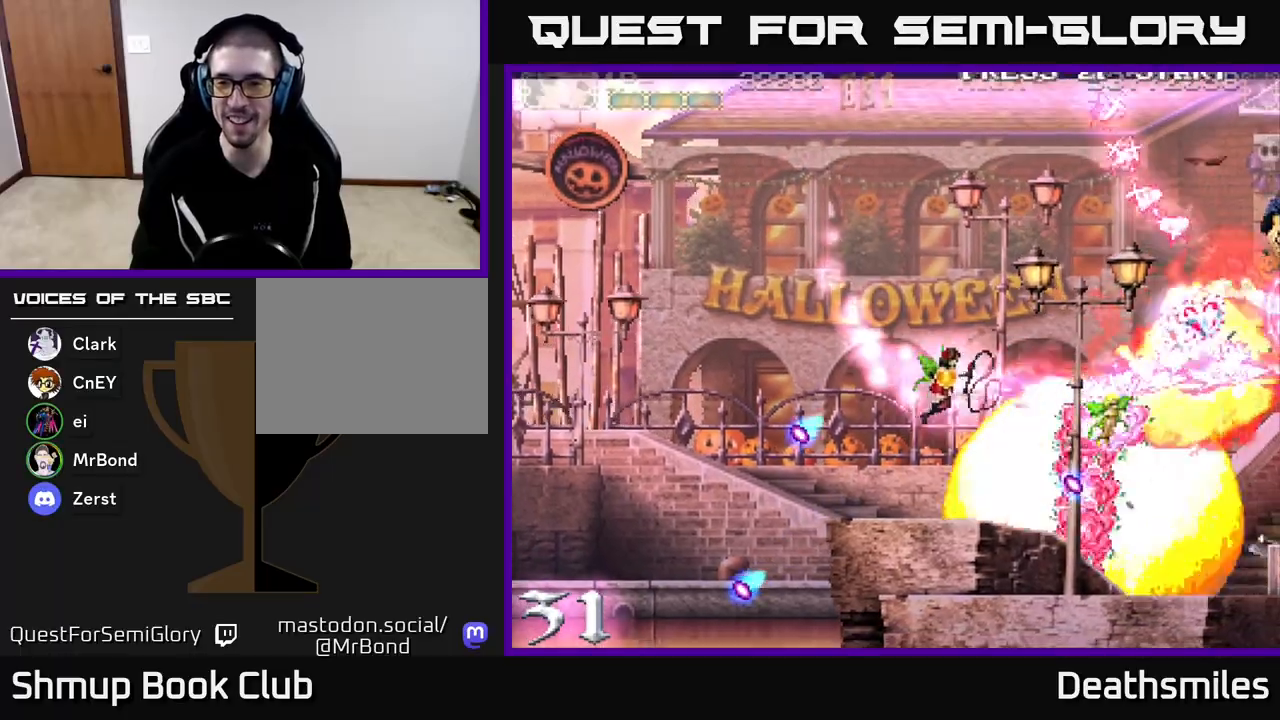
{"buttons": ["B", "DPAD_UP", "DPAD_RIGHT"], "events": [[83, "DPAD_RIGHT", "up"], [233, "DPAD_LEFT", "down"], [300, "DPAD_LEFT", "up"], [383, "DPAD_RIGHT", "down"], [400, "DPAD_DOWN", "up"], [483, "DPAD_UP", "down"]]}
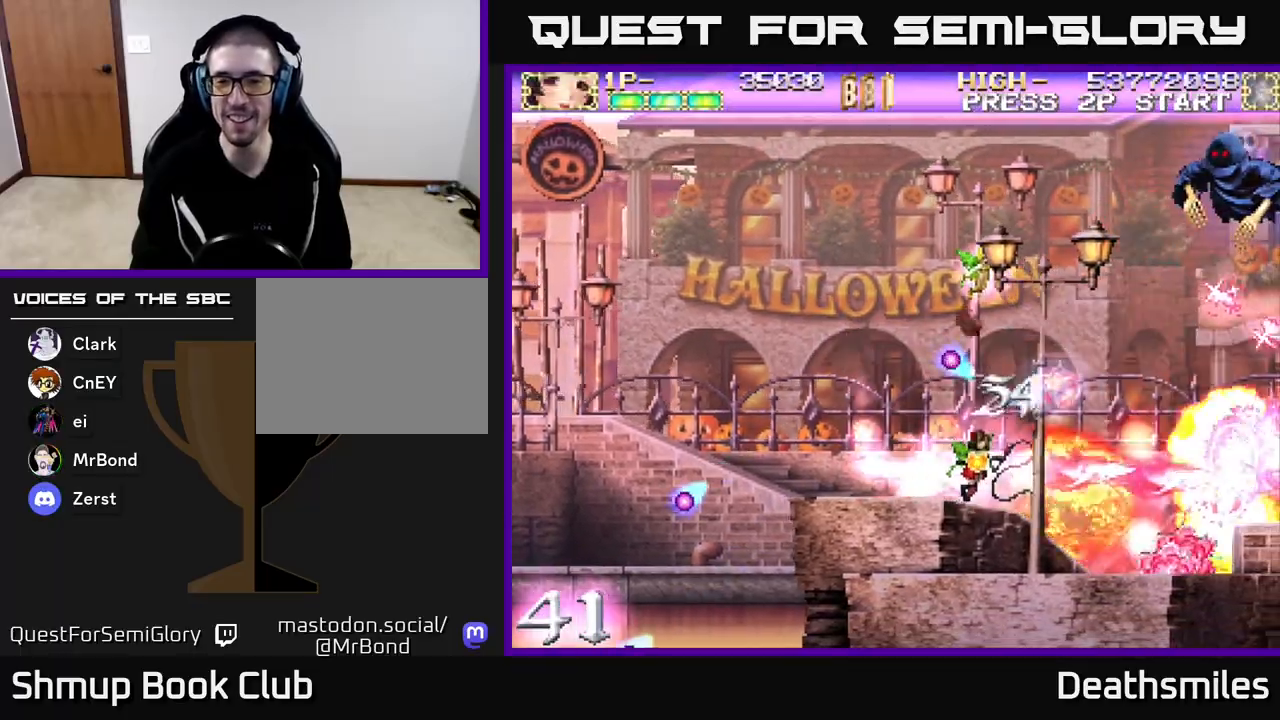
{"buttons": ["R2", "DPAD_UP"], "events": [[17, "DPAD_RIGHT", "up"], [267, "R2", "down"], [300, "B", "up"]]}
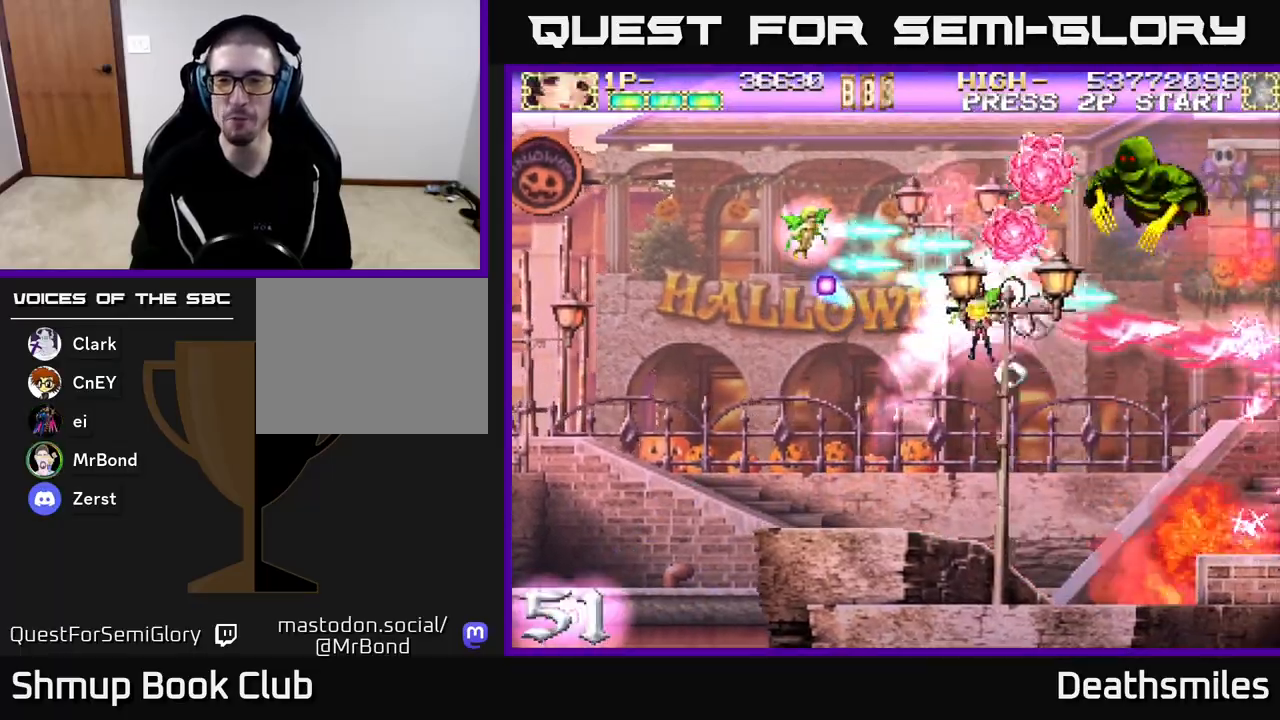
{"buttons": ["R2", "DPAD_DOWN"], "events": [[350, "DPAD_UP", "up"], [400, "DPAD_RIGHT", "down"], [433, "DPAD_DOWN", "down"], [483, "DPAD_RIGHT", "up"]]}
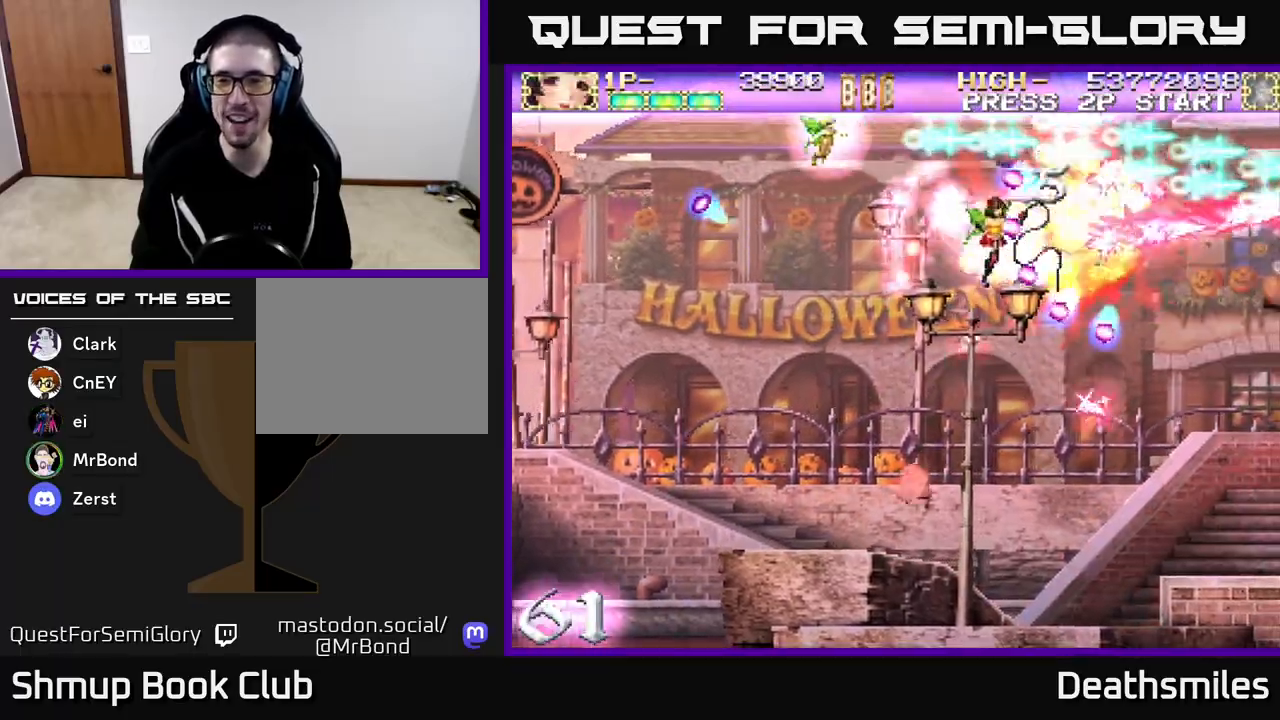
{"buttons": ["R2", "DPAD_RIGHT"], "events": [[17, "DPAD_LEFT", "down"], [83, "DPAD_DOWN", "up"], [167, "DPAD_DOWN", "down"], [300, "DPAD_DOWN", "up"], [400, "DPAD_LEFT", "up"], [433, "DPAD_RIGHT", "down"]]}
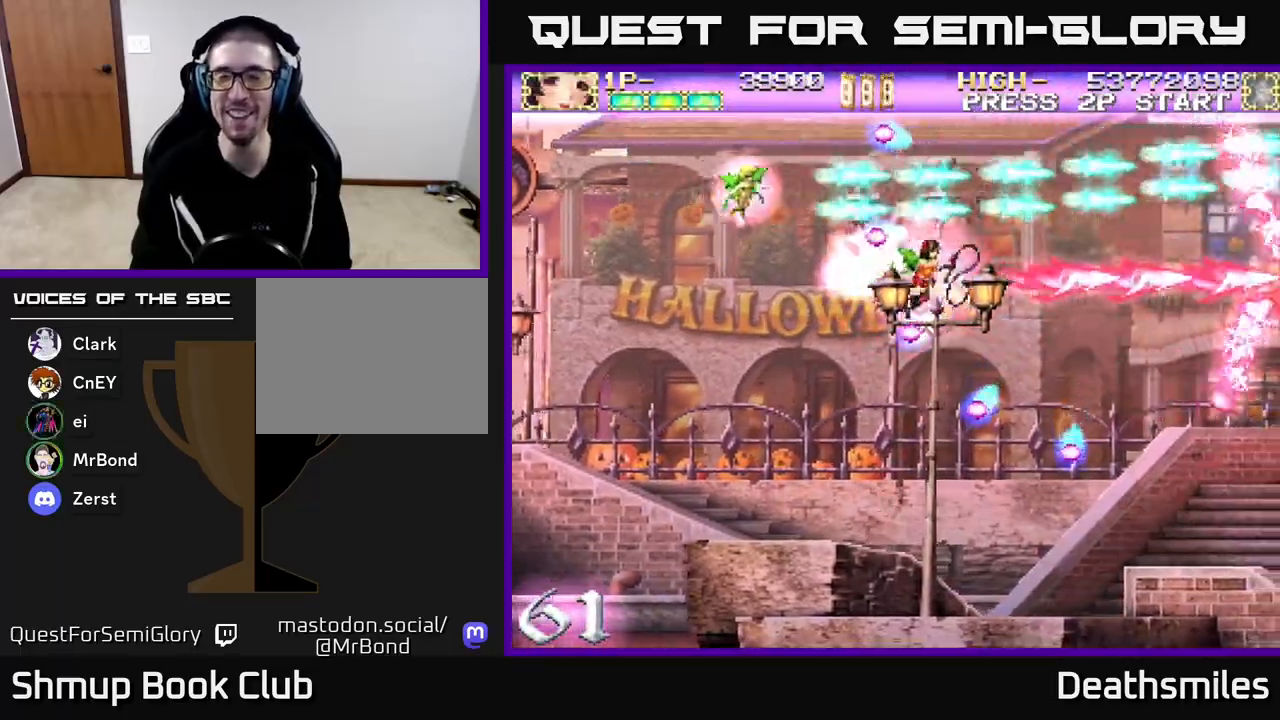
{"buttons": ["R2", "DPAD_DOWN"], "events": [[183, "DPAD_RIGHT", "up"], [183, "DPAD_UP", "down"], [350, "DPAD_UP", "up"], [400, "DPAD_DOWN", "down"]]}
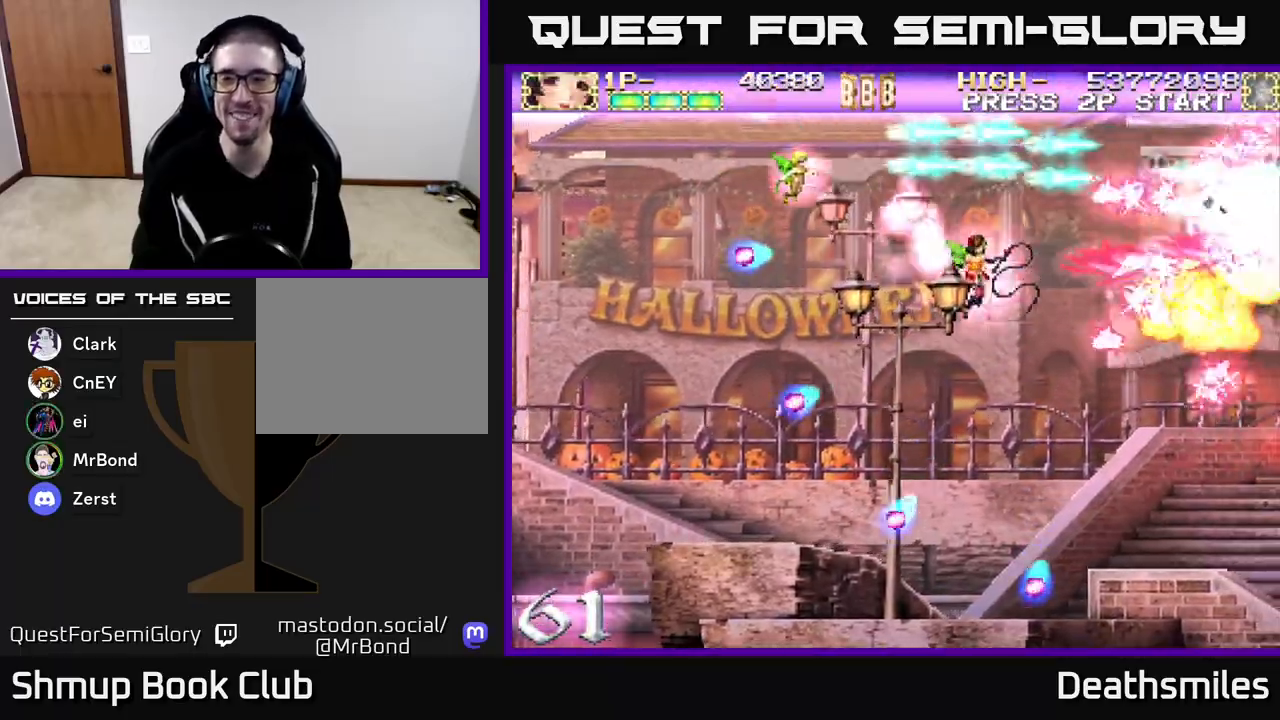
{"buttons": ["R2", "DPAD_DOWN"], "events": [[183, "DPAD_RIGHT", "down"], [433, "DPAD_RIGHT", "up"]]}